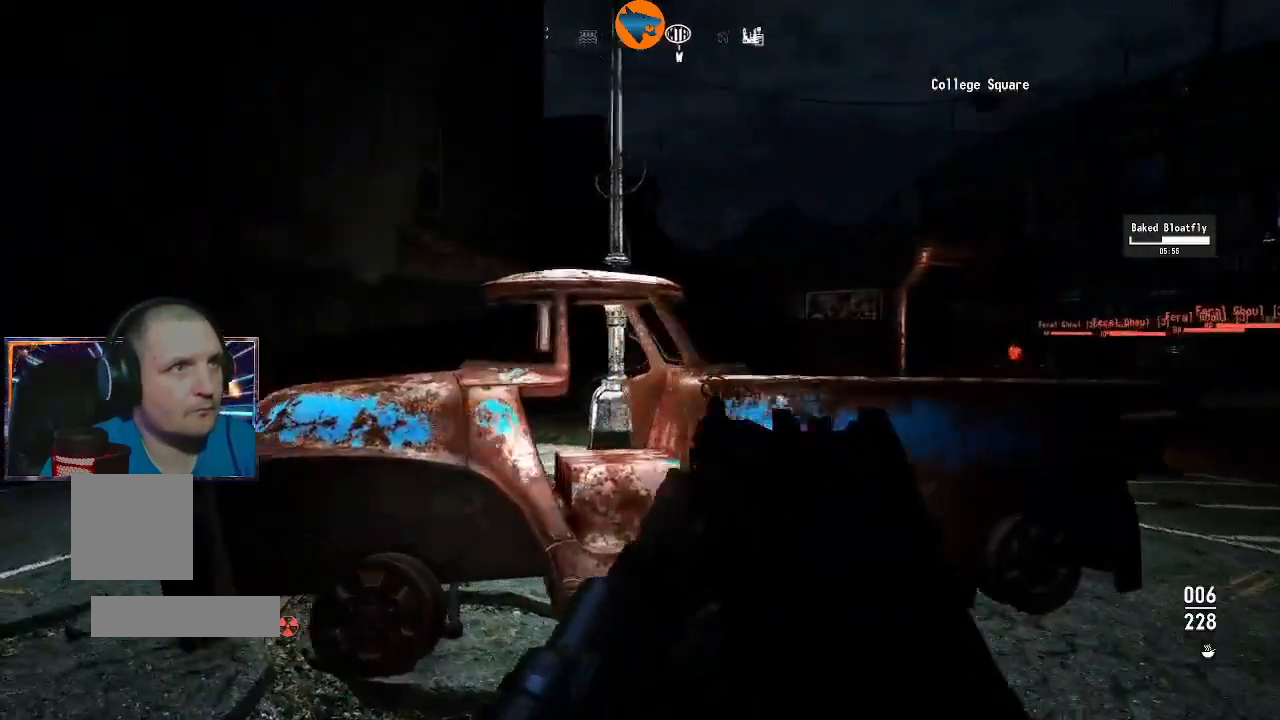
Gameplay with a controller (Xbox layout); each line is a JSON object with the inputs held at the frame after it (dt_ms = milliseconds from this image to that frame). "events" lists button and stick changes between this image and that frame as [ms after this image, input, new state], when the widget could be followed in between.
{"dt_ms": 500, "buttons": [], "left_stick": "left", "right_stick": "right", "events": [[100, "left_stick", "left"], [100, "right_stick", "right"]]}
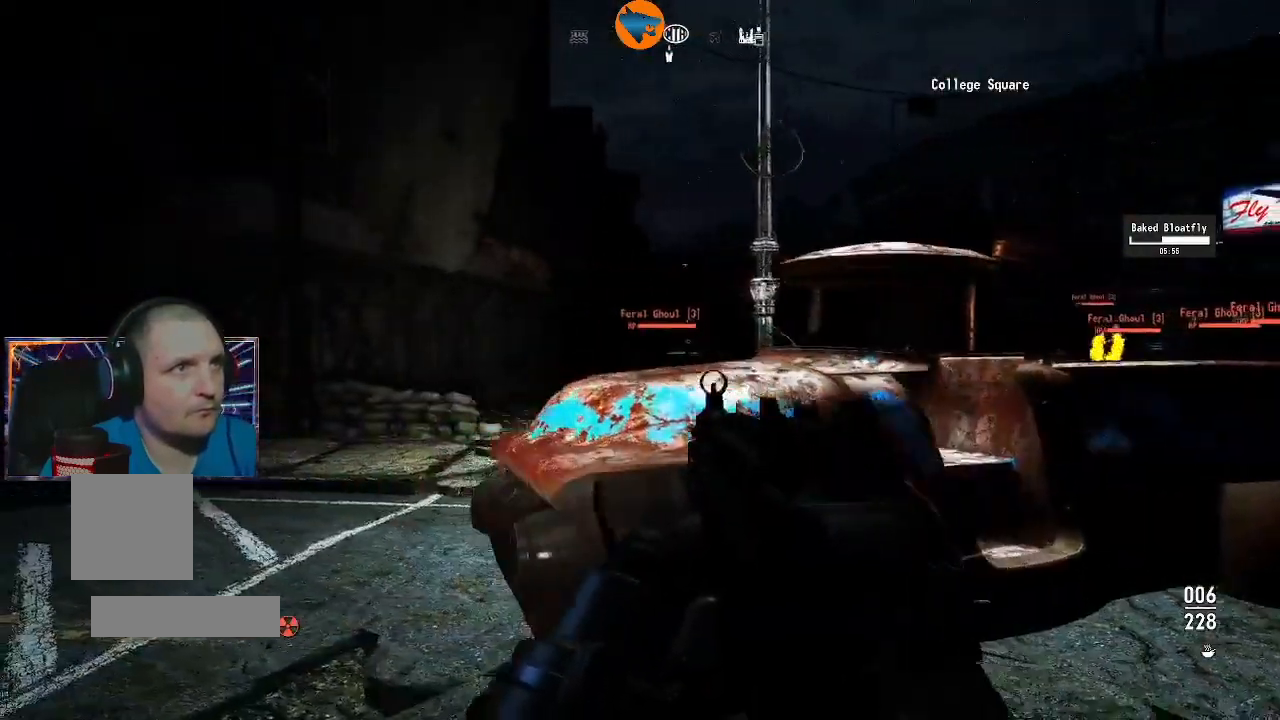
{"dt_ms": 500, "buttons": ["L2"], "left_stick": "up-left", "right_stick": "right", "events": [[233, "L2", "down"], [267, "left_stick", "up-left"]]}
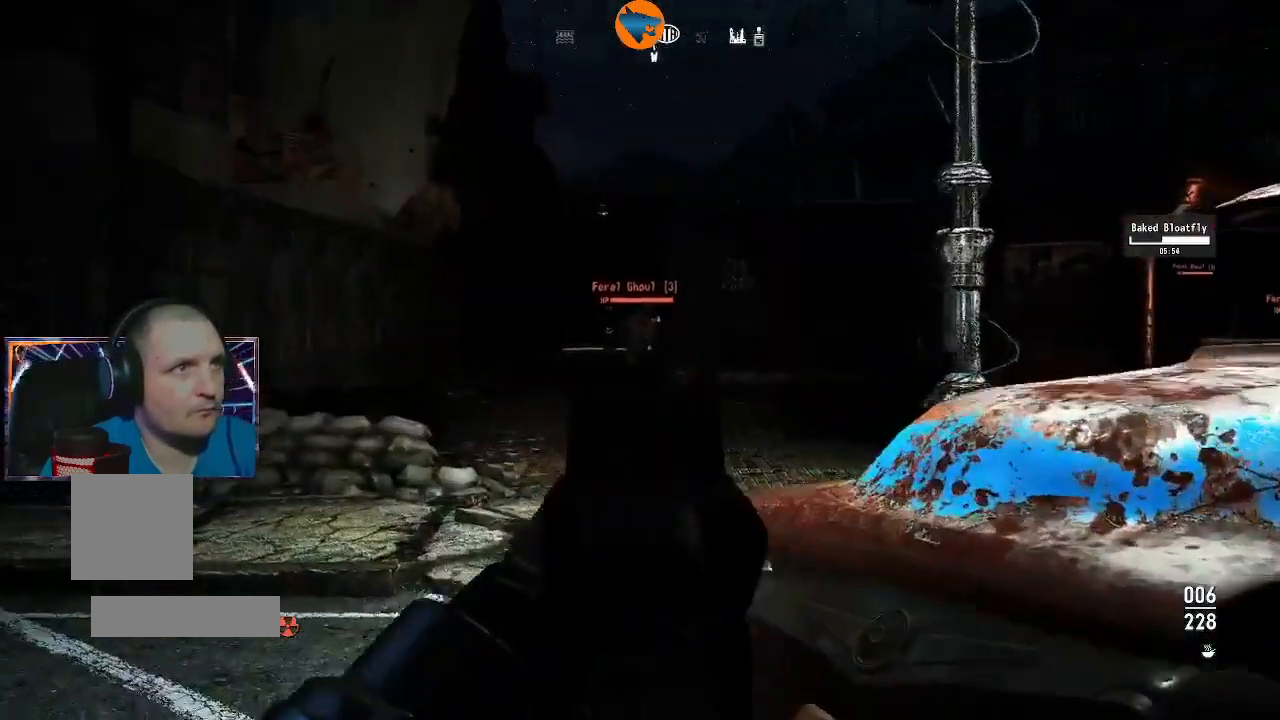
{"dt_ms": 500, "buttons": ["L2", "R2"], "left_stick": "up", "right_stick": "center", "events": [[100, "R2", "down"], [167, "right_stick", "center"], [233, "left_stick", "up"]]}
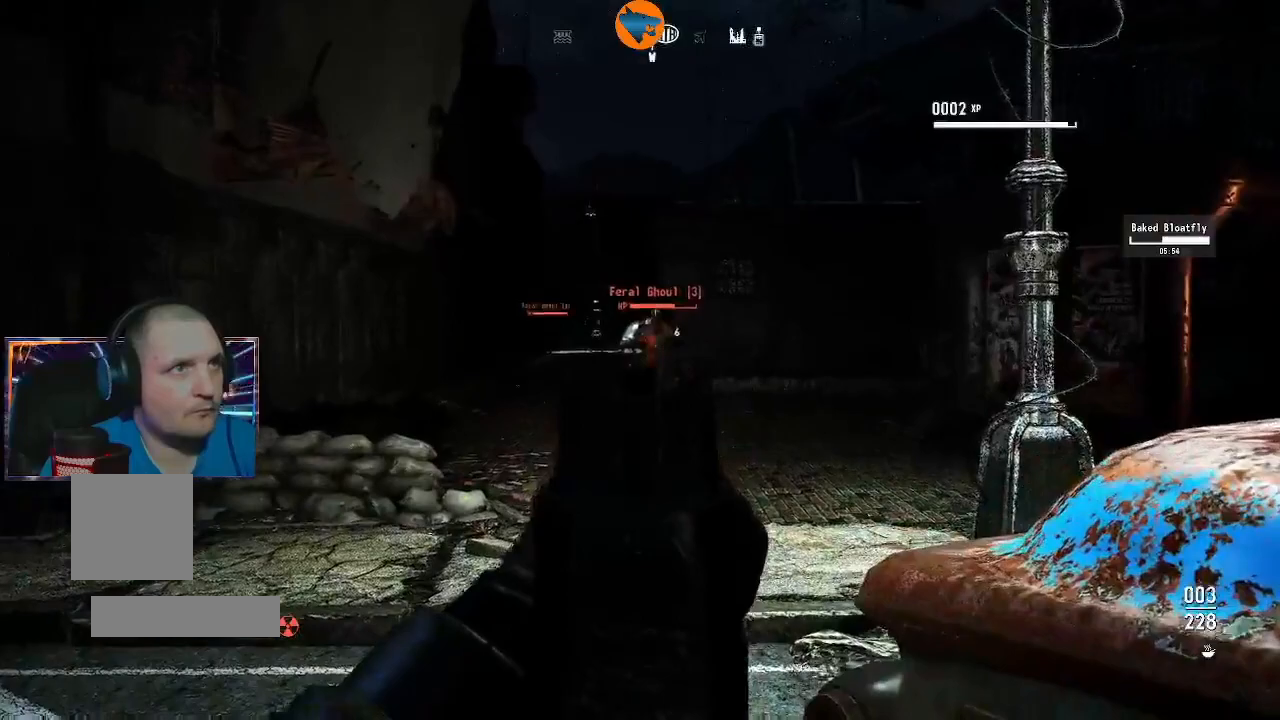
{"dt_ms": 500, "buttons": ["L2", "R2"], "left_stick": "center", "right_stick": "center", "events": [[33, "right_stick", "right"], [333, "left_stick", "center"], [400, "right_stick", "center"]]}
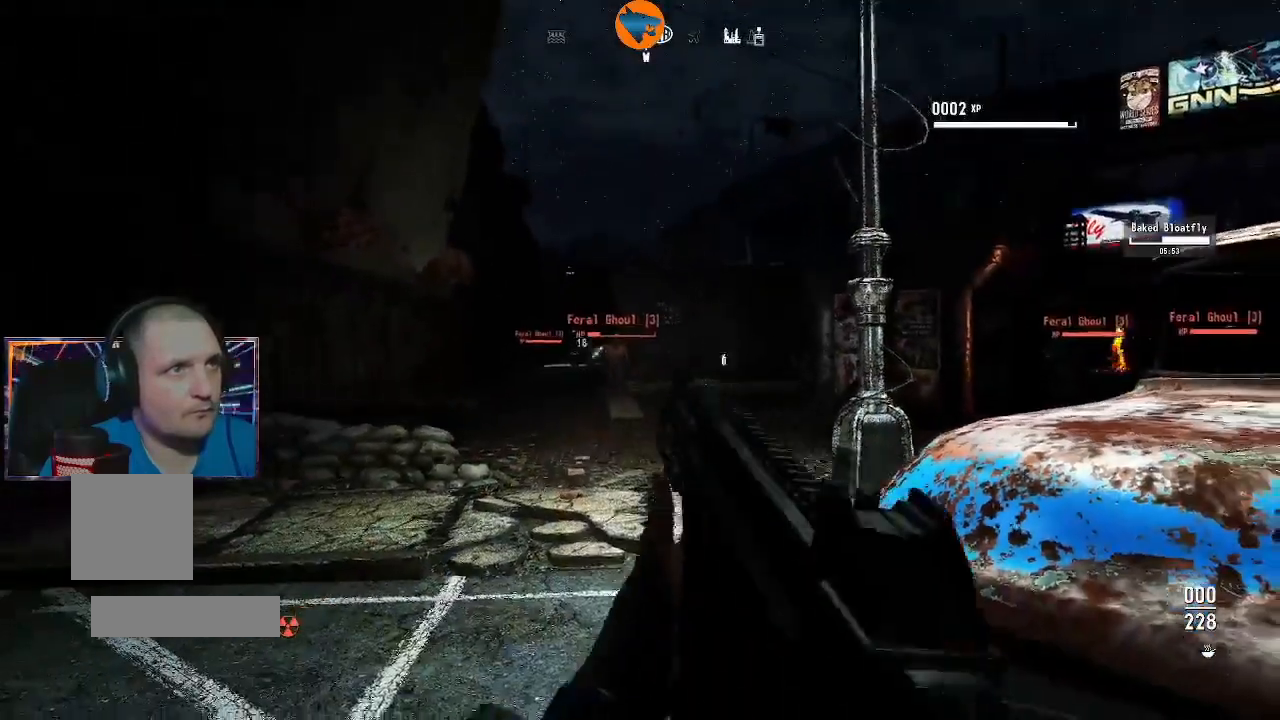
{"dt_ms": 500, "buttons": [], "left_stick": "down", "right_stick": "center", "events": [[200, "L2", "up"], [200, "R2", "up"], [400, "left_stick", "down"]]}
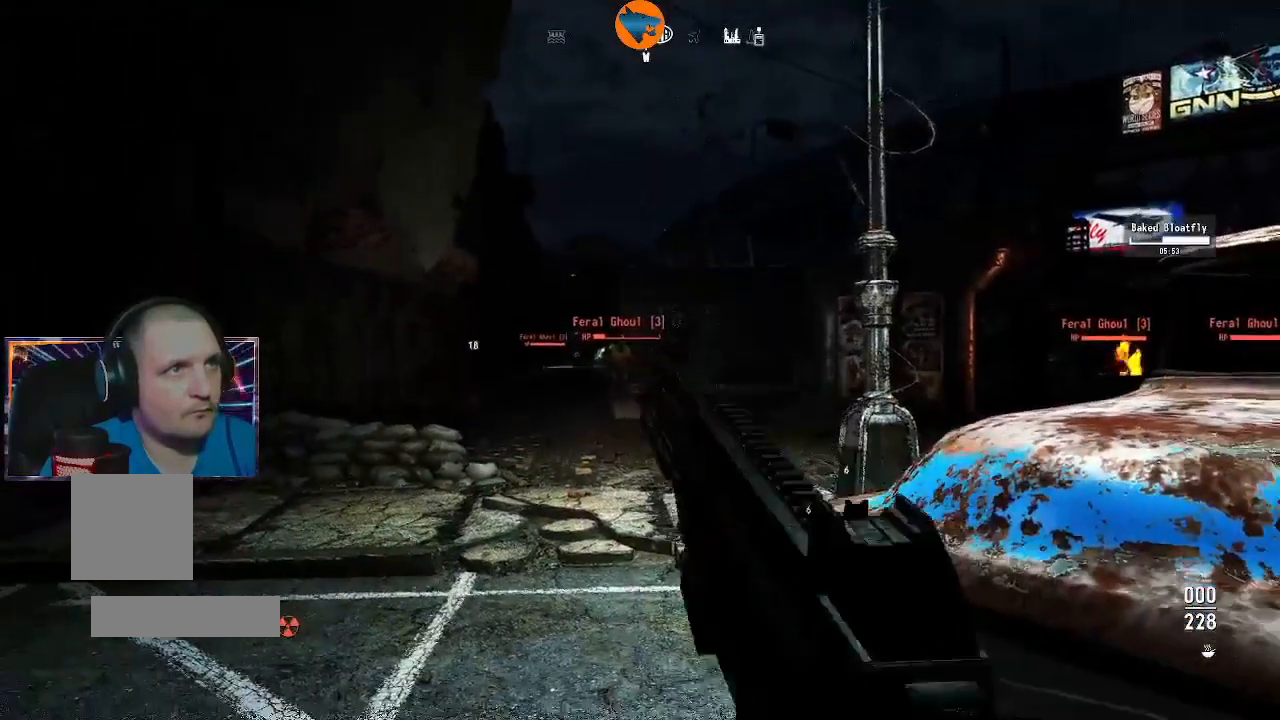
{"dt_ms": 500, "buttons": [], "left_stick": "down", "right_stick": "center", "events": []}
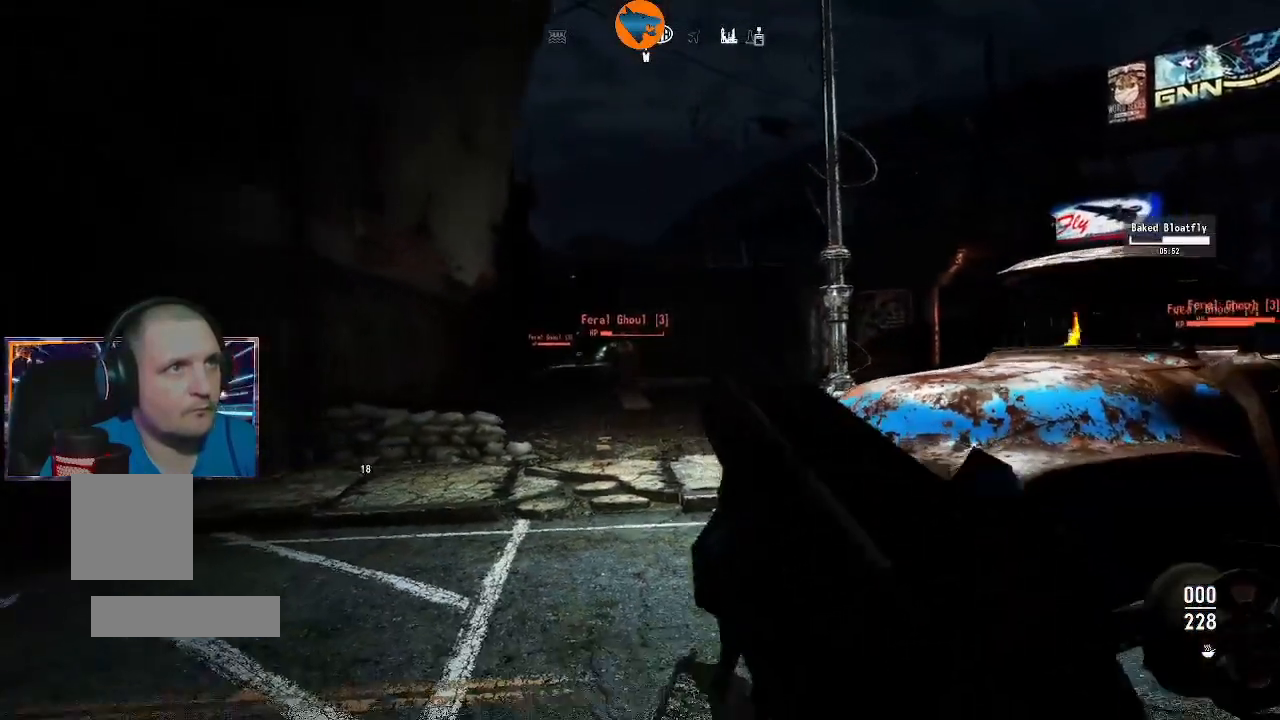
{"dt_ms": 500, "buttons": [], "left_stick": "center", "right_stick": "center", "events": [[33, "left_stick", "center"]]}
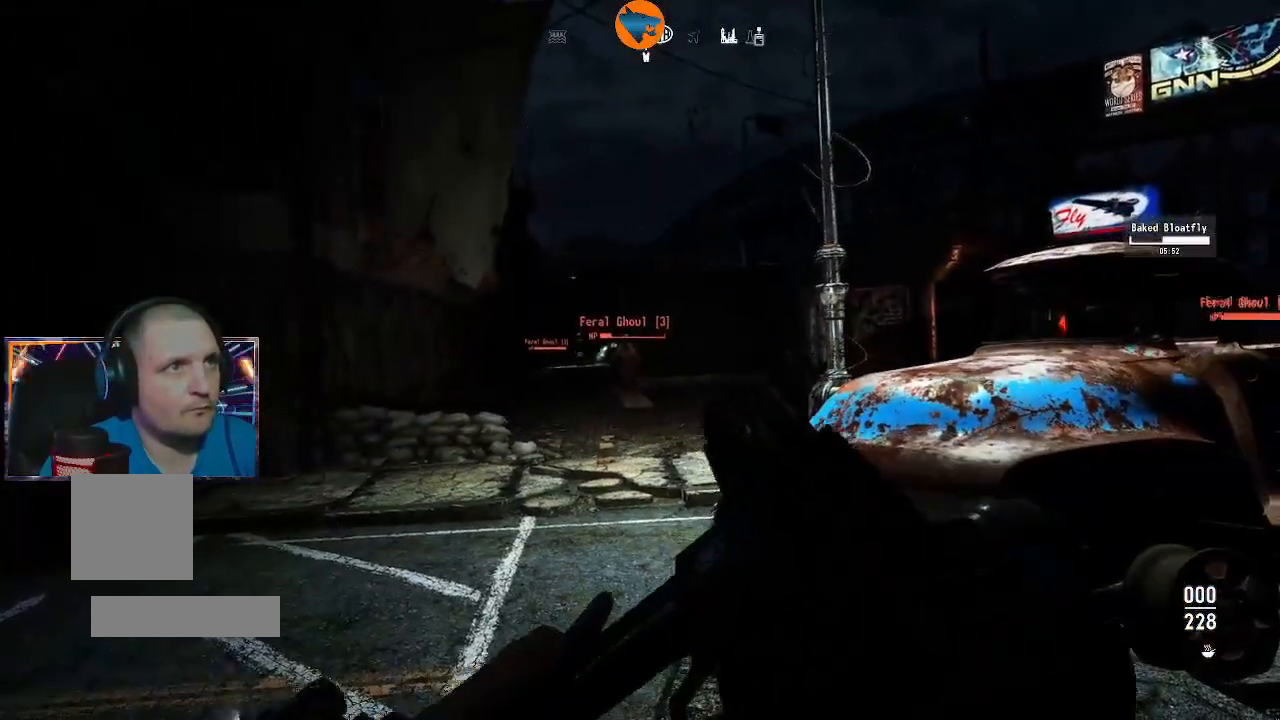
{"dt_ms": 500, "buttons": [], "left_stick": "center", "right_stick": "center", "events": []}
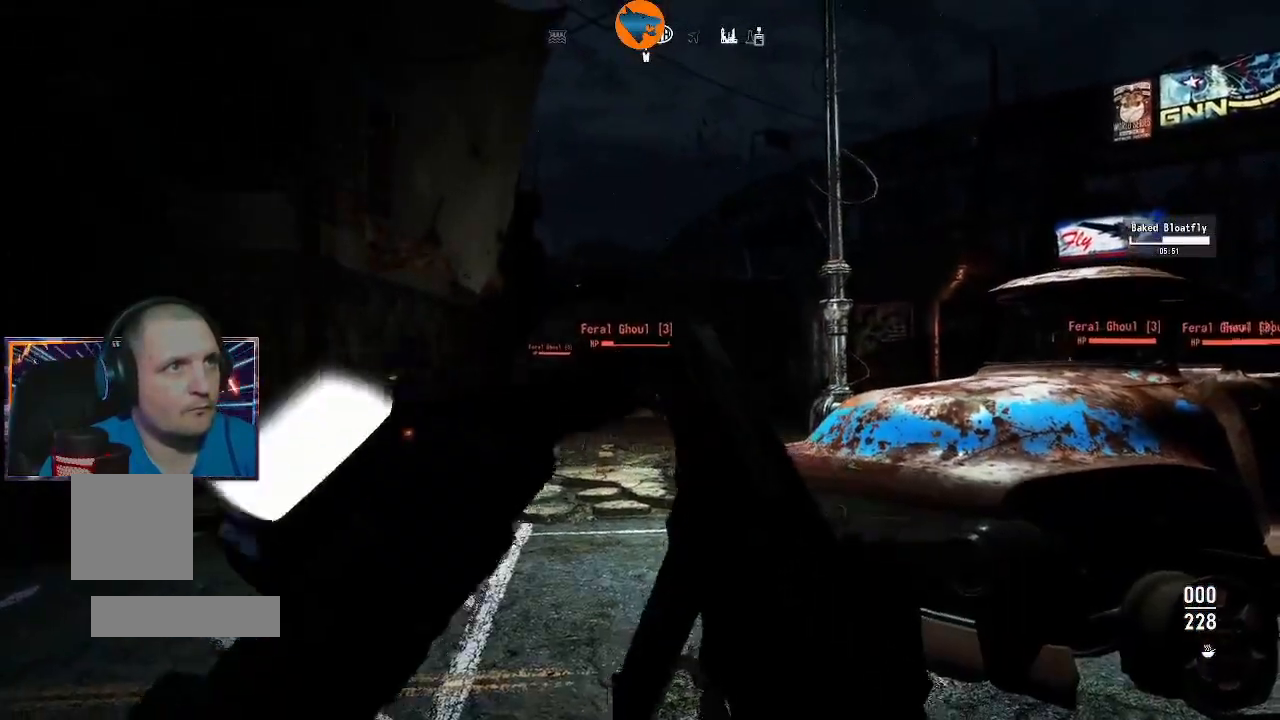
{"dt_ms": 500, "buttons": ["L2"], "left_stick": "up", "right_stick": "center", "events": [[67, "left_stick", "up"], [467, "L2", "down"]]}
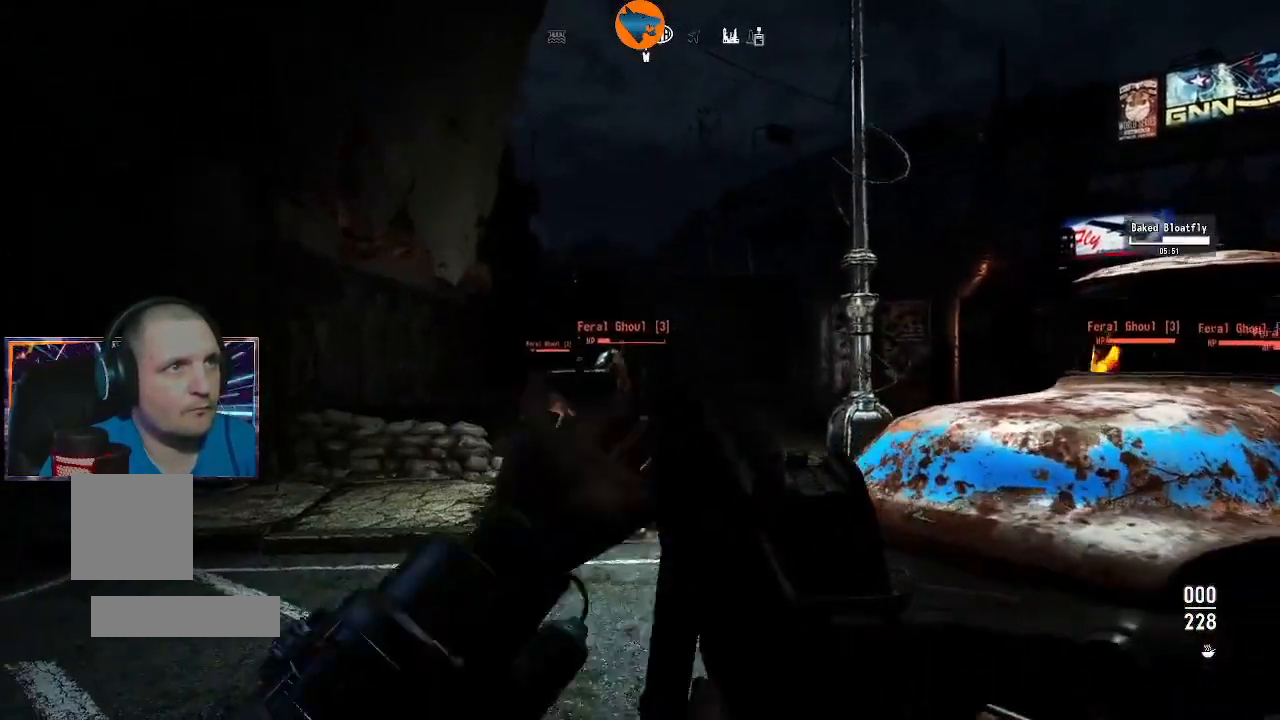
{"dt_ms": 500, "buttons": ["L2"], "left_stick": "up", "right_stick": "center", "events": [[67, "left_stick", "center"], [133, "left_stick", "left"], [200, "left_stick", "center"], [267, "left_stick", "up"]]}
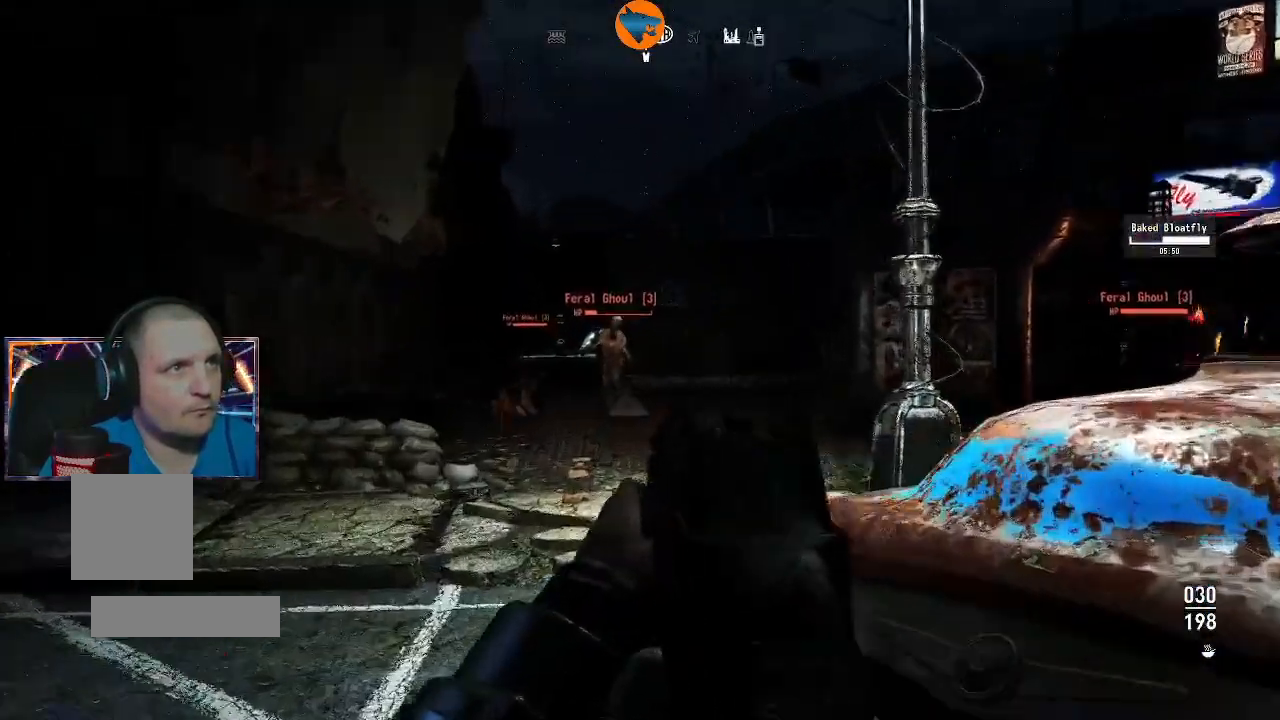
{"dt_ms": 500, "buttons": ["L2", "R2"], "left_stick": "up-right", "right_stick": "center", "events": [[267, "left_stick", "up-left"], [333, "R2", "down"], [367, "right_stick", "up"], [400, "left_stick", "up-right"], [433, "right_stick", "center"]]}
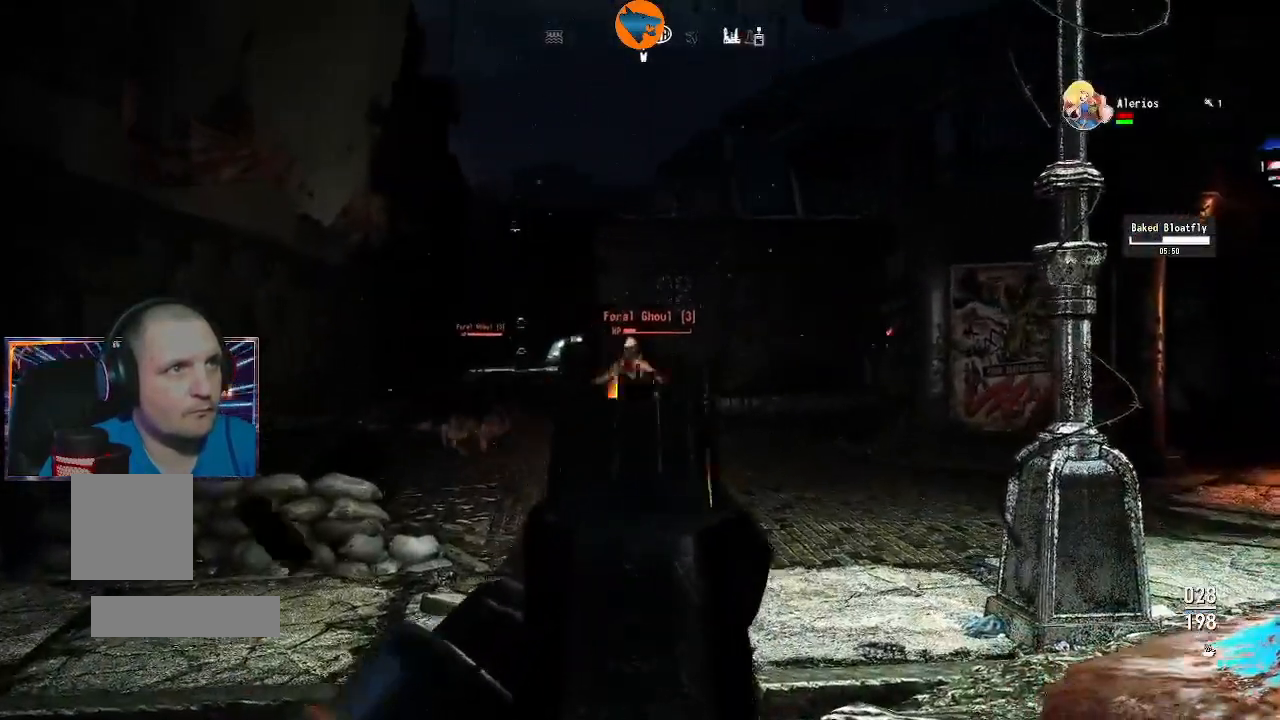
{"dt_ms": 500, "buttons": ["L2"], "left_stick": "left", "right_stick": "center", "events": [[33, "left_stick", "left"], [233, "left_stick", "right"], [300, "left_stick", "center"], [367, "left_stick", "left"], [400, "R2", "up"]]}
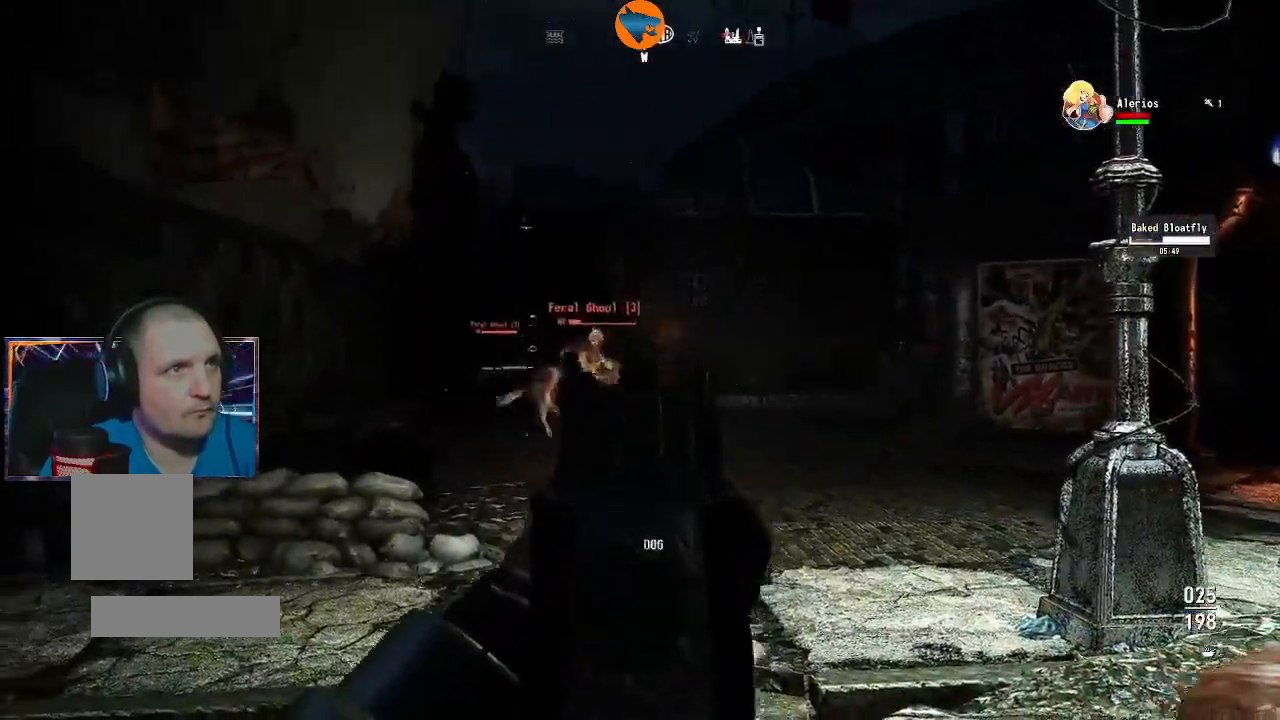
{"dt_ms": 500, "buttons": ["L2"], "left_stick": "down-right", "right_stick": "down-left", "events": [[233, "right_stick", "left"], [267, "R2", "down"], [367, "left_stick", "down-right"], [367, "right_stick", "center"], [433, "right_stick", "down-left"], [500, "R2", "up"]]}
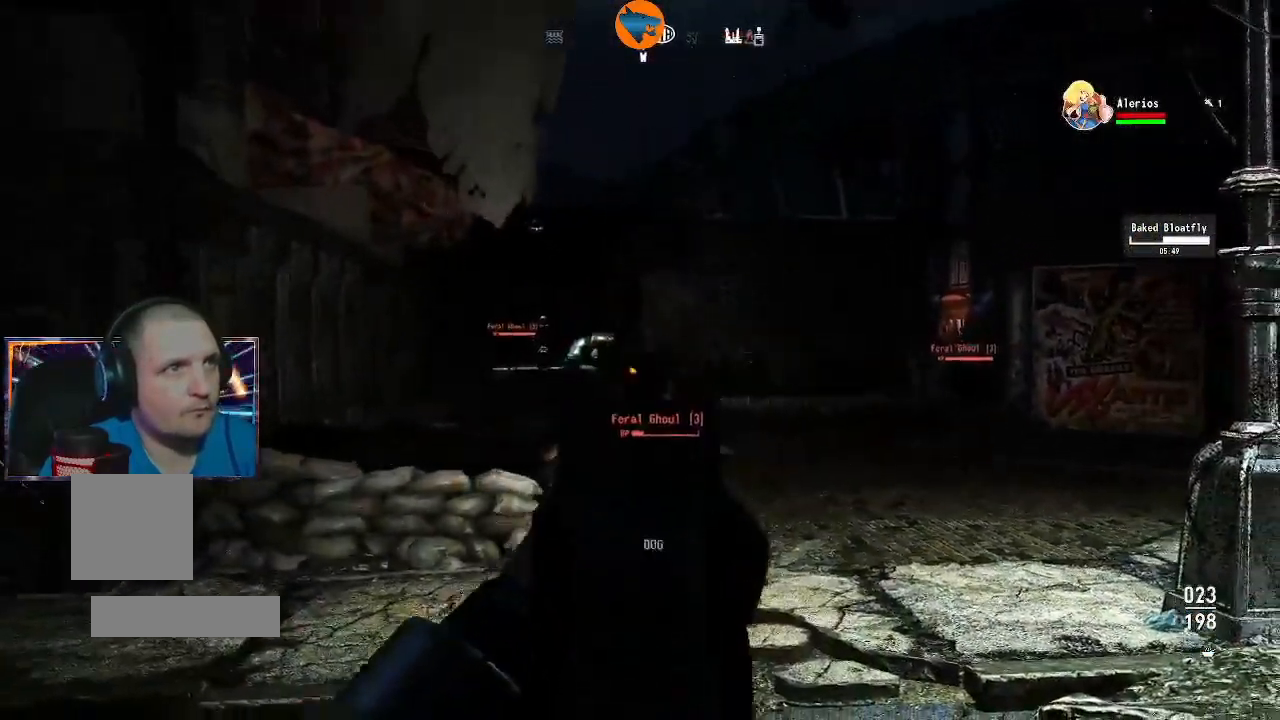
{"dt_ms": 500, "buttons": [], "left_stick": "up", "right_stick": "left", "events": [[33, "left_stick", "center"], [100, "L2", "up"], [100, "right_stick", "center"], [233, "left_stick", "up"], [333, "right_stick", "left"]]}
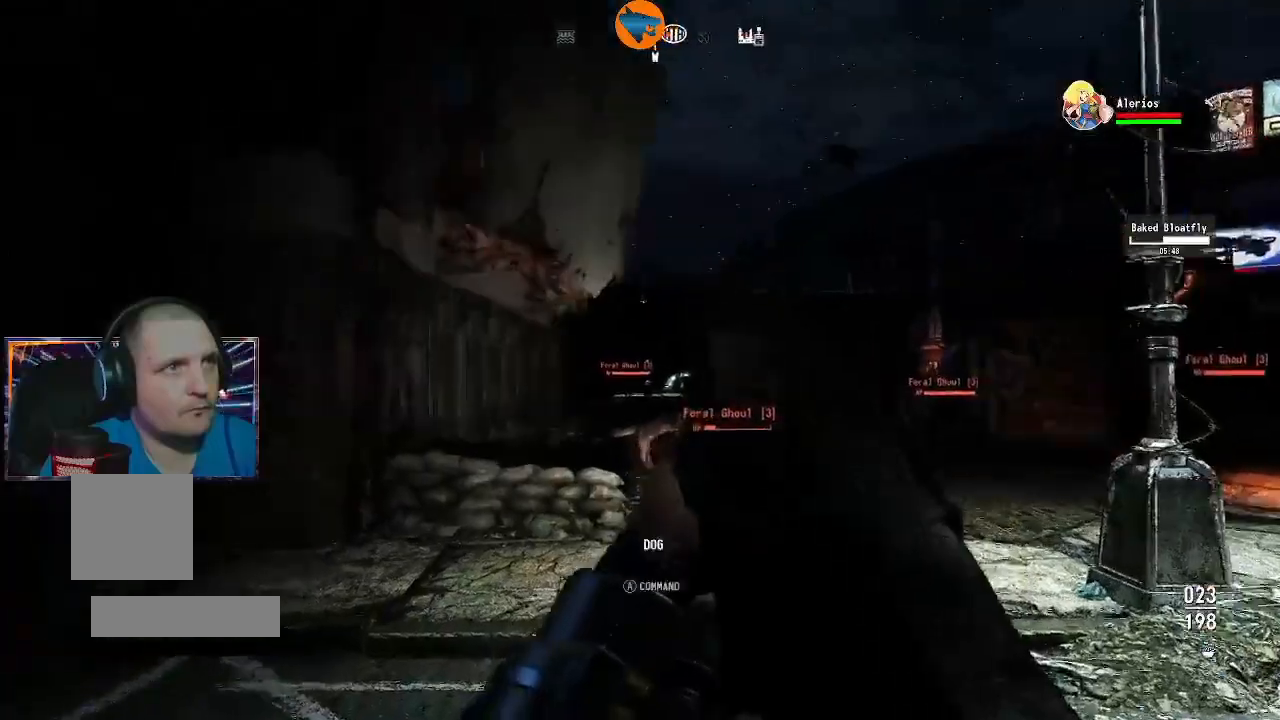
{"dt_ms": 500, "buttons": [], "left_stick": "up", "right_stick": "center", "events": [[100, "right_stick", "down-left"], [433, "right_stick", "center"]]}
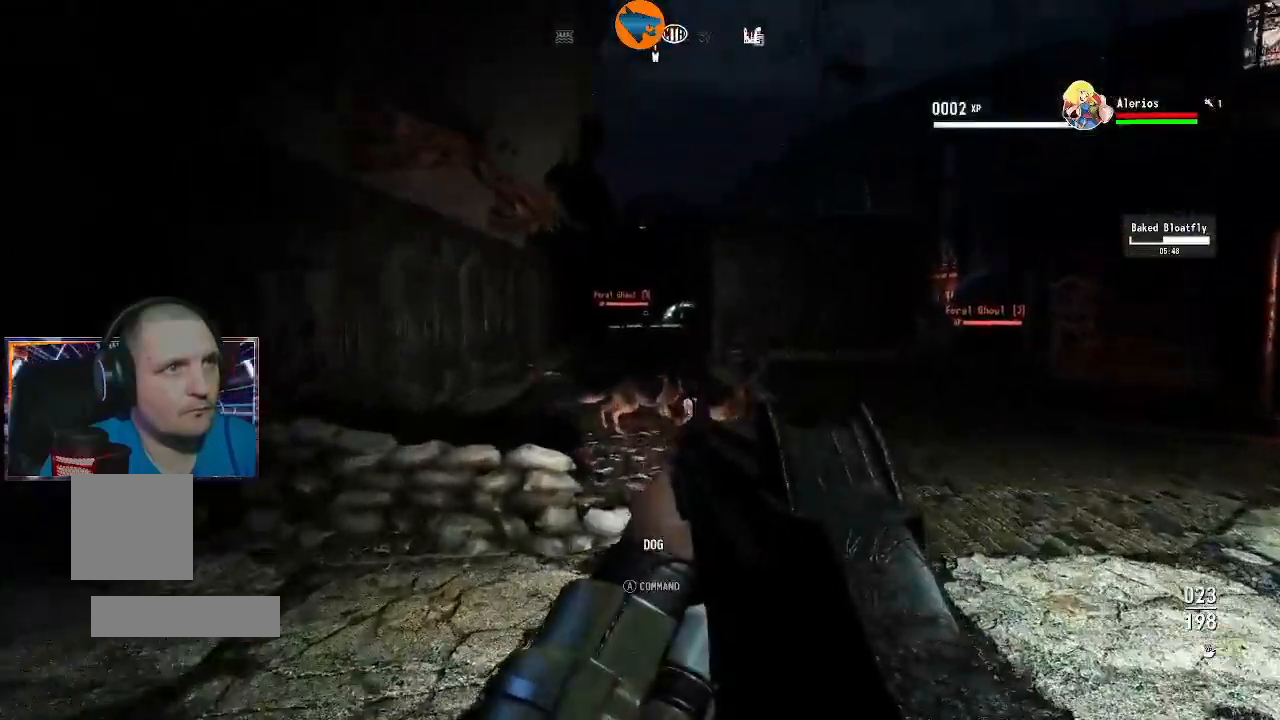
{"dt_ms": 500, "buttons": ["L2"], "left_stick": "up", "right_stick": "down", "events": [[67, "right_stick", "up-left"], [133, "L2", "down"], [200, "right_stick", "center"], [333, "right_stick", "down-left"], [400, "right_stick", "down"]]}
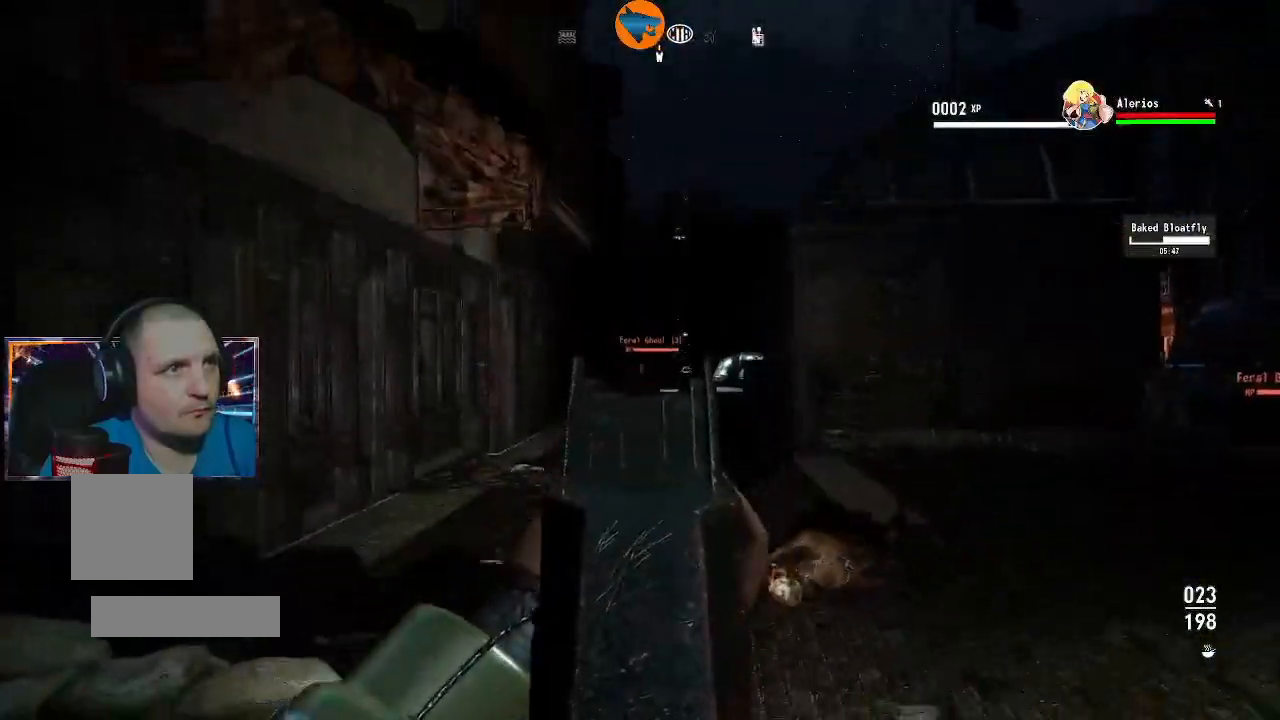
{"dt_ms": 500, "buttons": ["L2"], "left_stick": "down-right", "right_stick": "down", "events": [[167, "right_stick", "center"], [367, "left_stick", "up-right"], [433, "right_stick", "down"], [500, "left_stick", "down-right"]]}
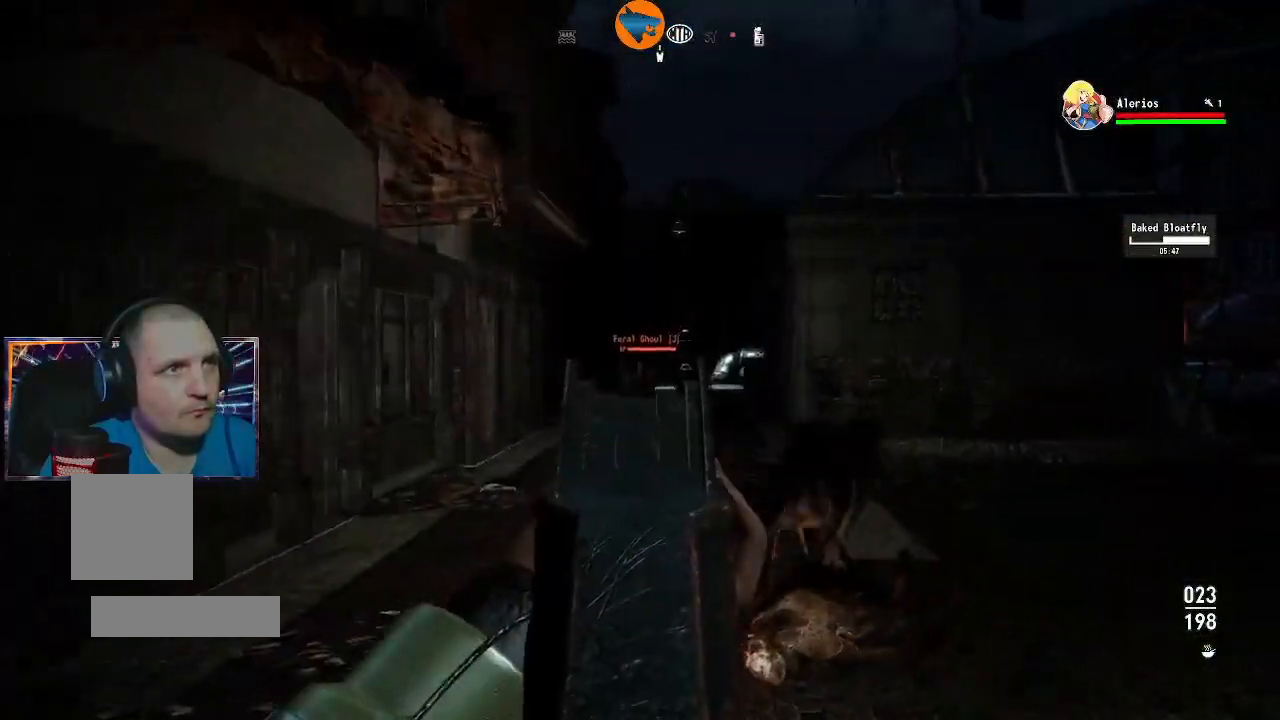
{"dt_ms": 500, "buttons": ["L2"], "left_stick": "center", "right_stick": "down", "events": [[200, "R2", "down"], [200, "left_stick", "center"], [200, "right_stick", "center"], [333, "right_stick", "down"], [500, "R2", "up"]]}
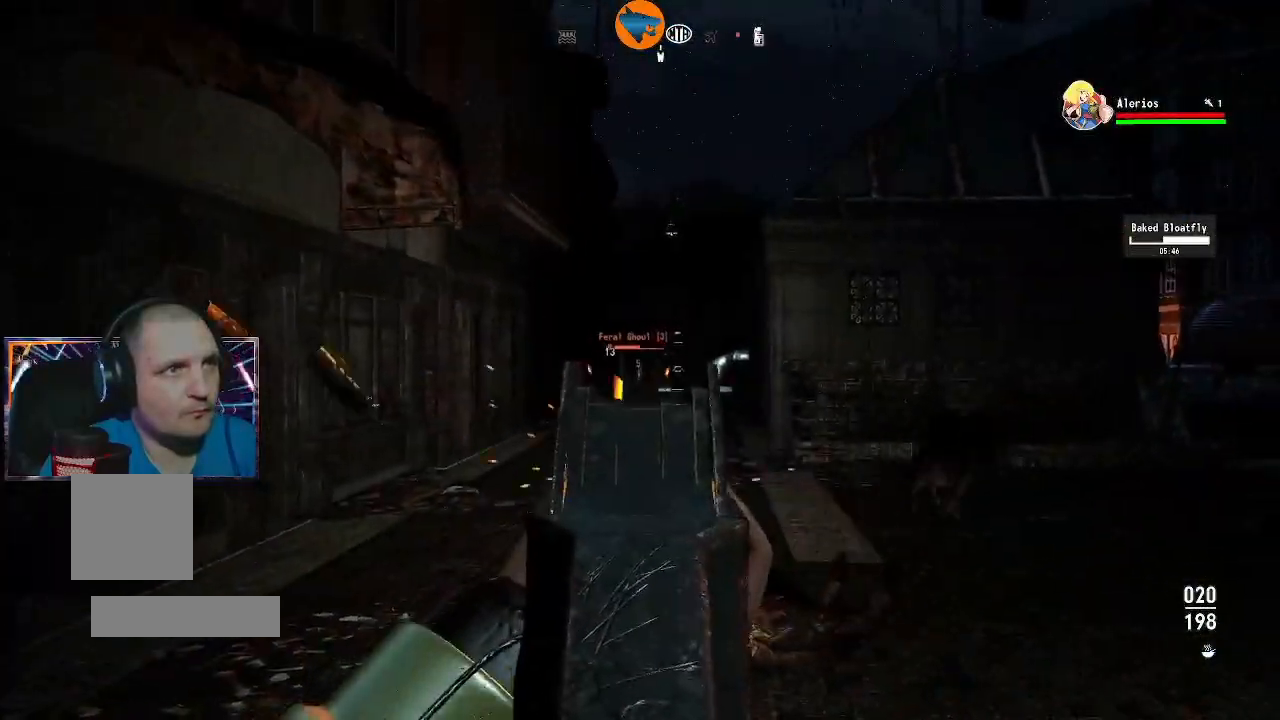
{"dt_ms": 500, "buttons": ["L2", "R2"], "left_stick": "center", "right_stick": "center", "events": [[233, "R2", "down"], [267, "right_stick", "center"]]}
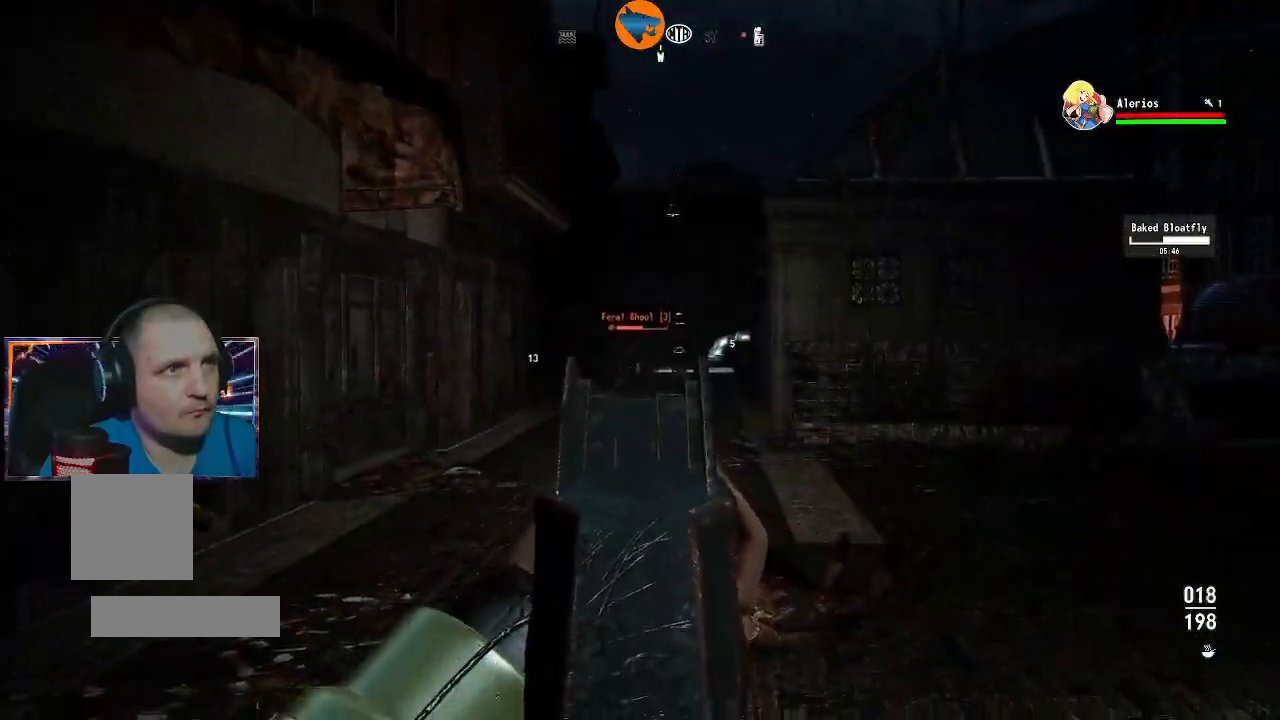
{"dt_ms": 500, "buttons": ["L2"], "left_stick": "center", "right_stick": "center", "events": [[367, "R2", "up"]]}
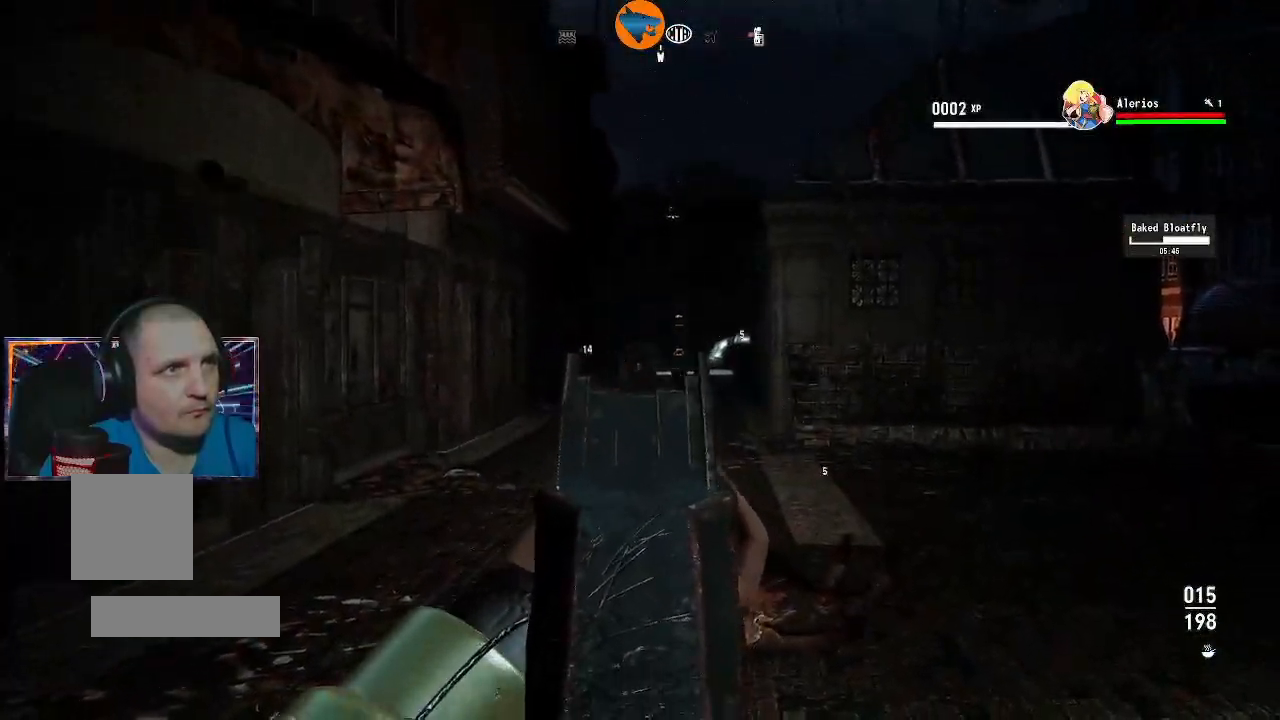
{"dt_ms": 500, "buttons": ["L2"], "left_stick": "center", "right_stick": "down", "events": [[200, "L2", "up"], [200, "right_stick", "down"], [233, "left_stick", "down"], [467, "L2", "down"], [500, "left_stick", "center"]]}
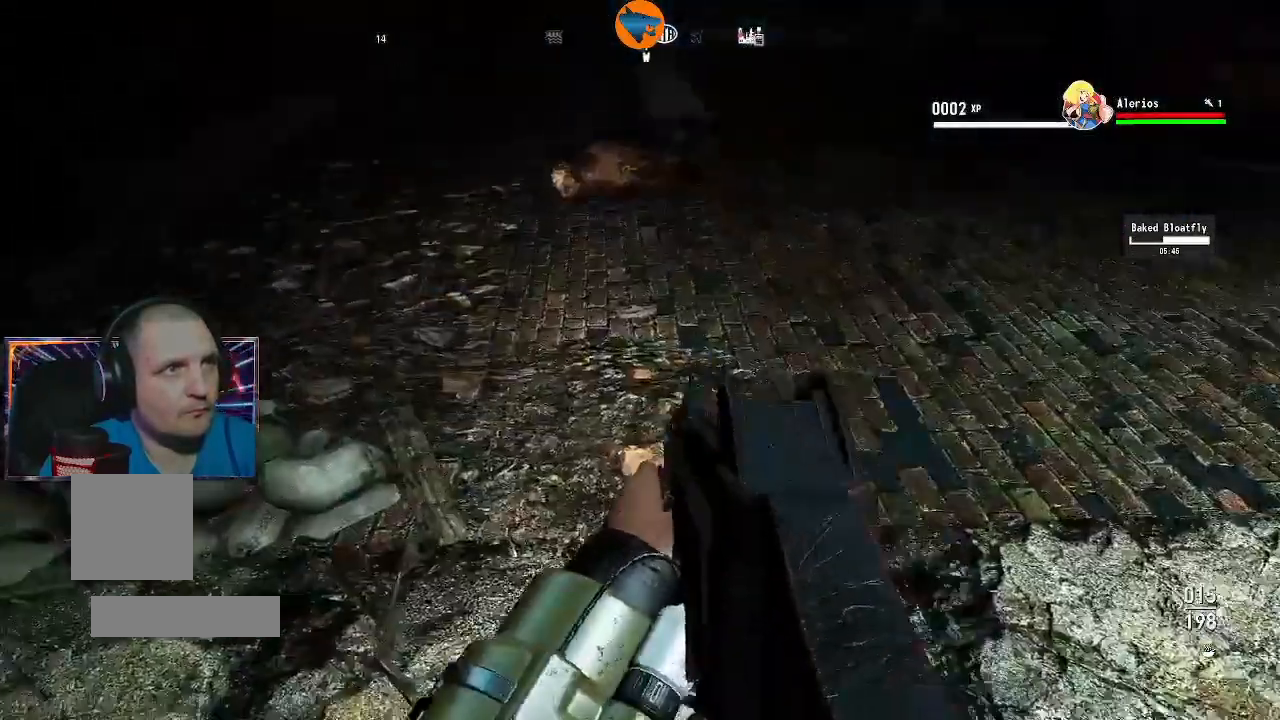
{"dt_ms": 500, "buttons": [], "left_stick": "down-right", "right_stick": "up-right"}
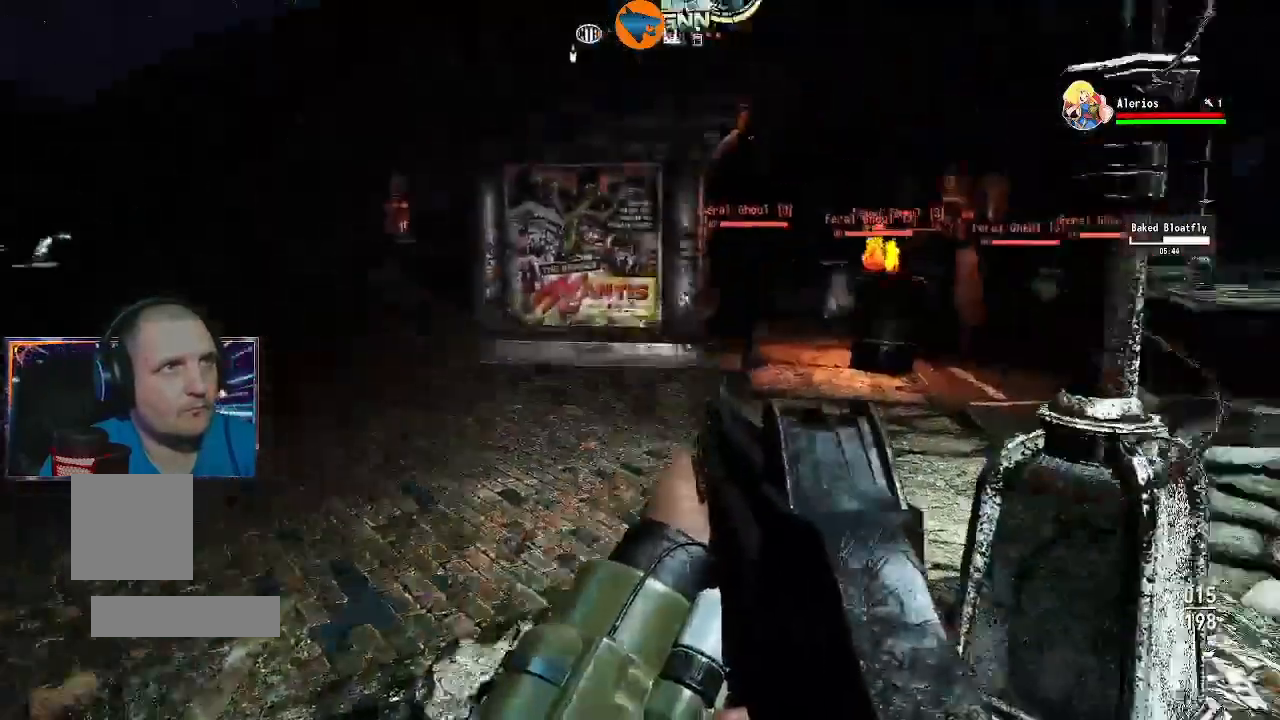
{"dt_ms": 500, "buttons": [], "left_stick": "down-right", "right_stick": "down", "events": [[267, "right_stick", "down-right"], [400, "right_stick", "down"]]}
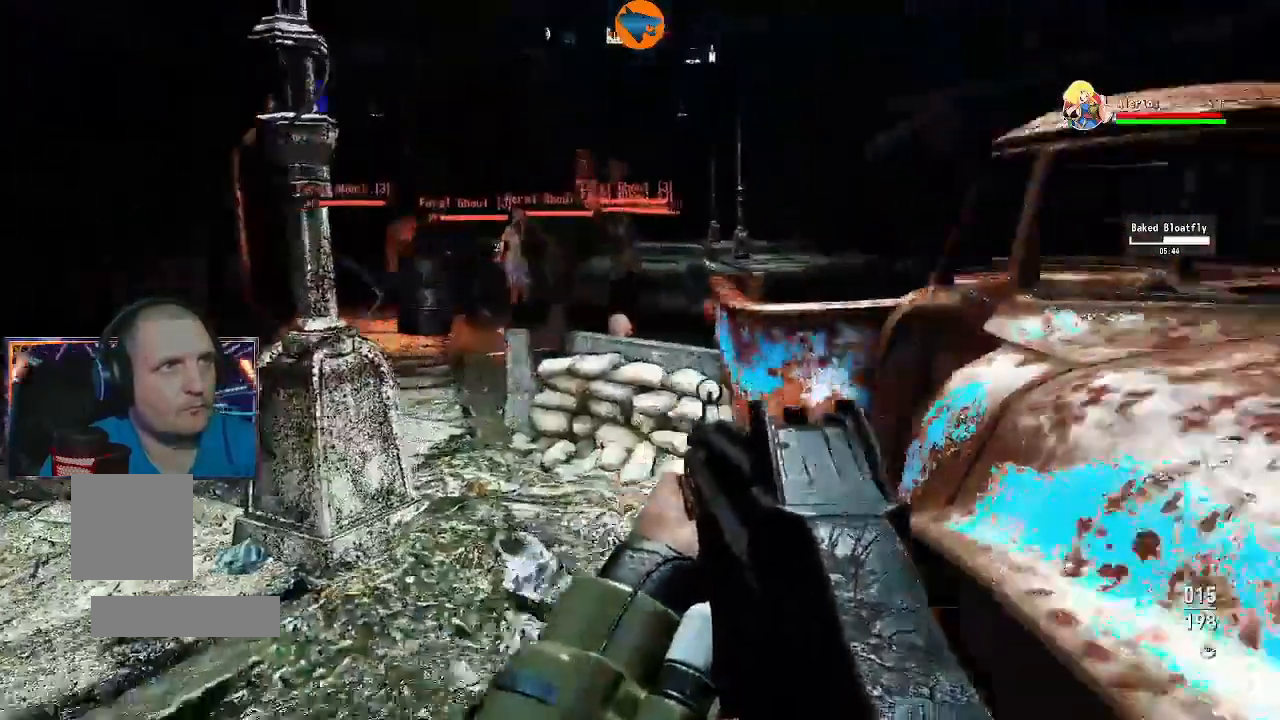
{"dt_ms": 1000, "buttons": [], "left_stick": "up-right", "right_stick": "up-left"}
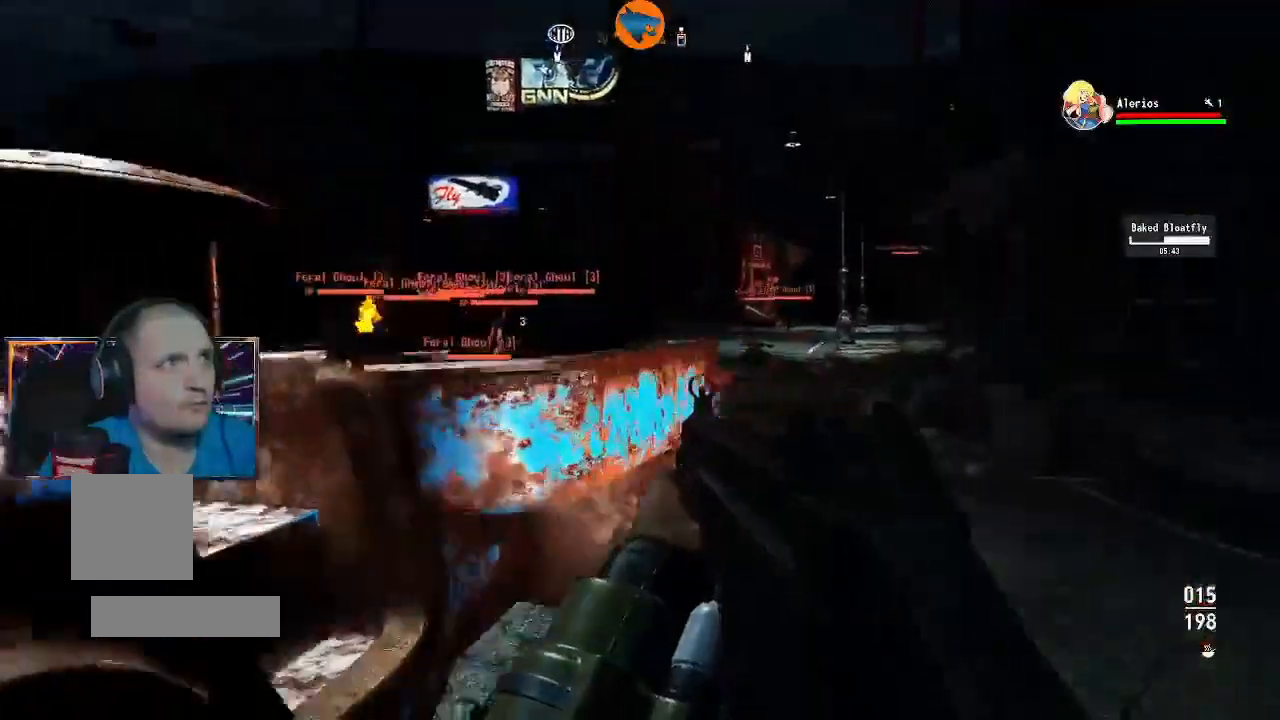
{"dt_ms": 500, "buttons": [], "left_stick": "up-right", "right_stick": "left"}
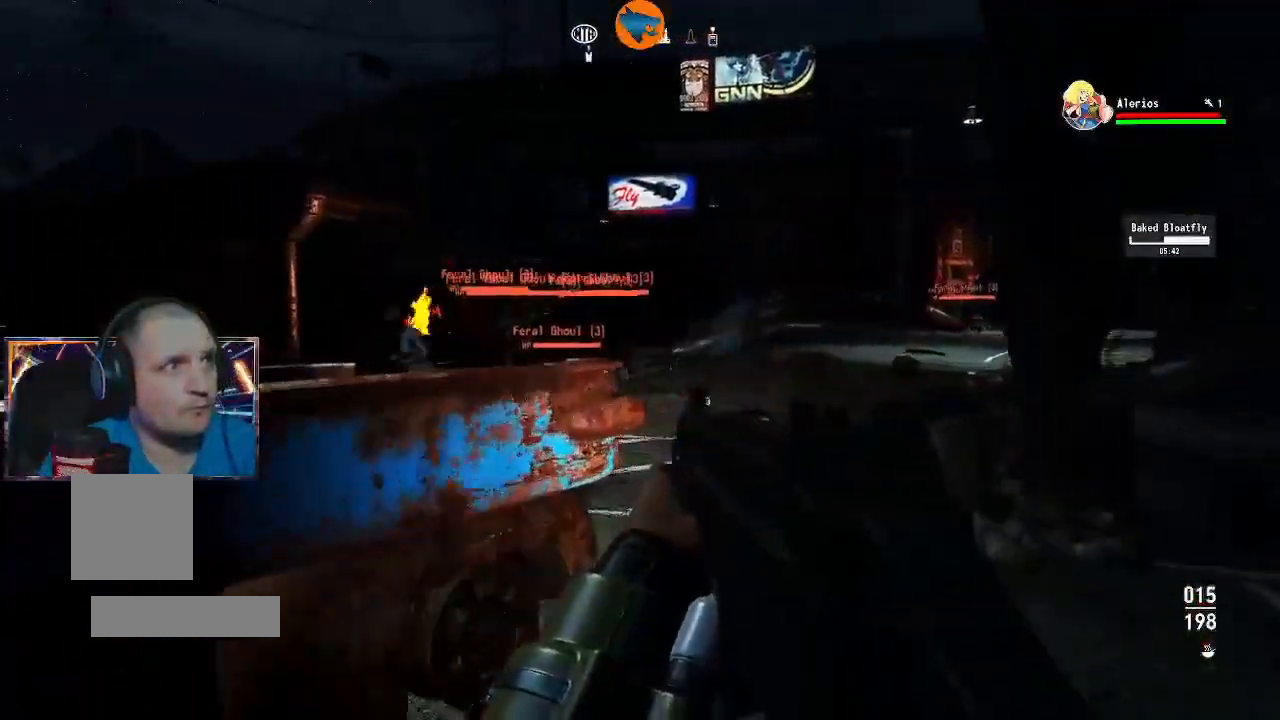
{"dt_ms": 500, "buttons": [], "left_stick": "up", "right_stick": "left", "events": [[433, "left_stick", "up"]]}
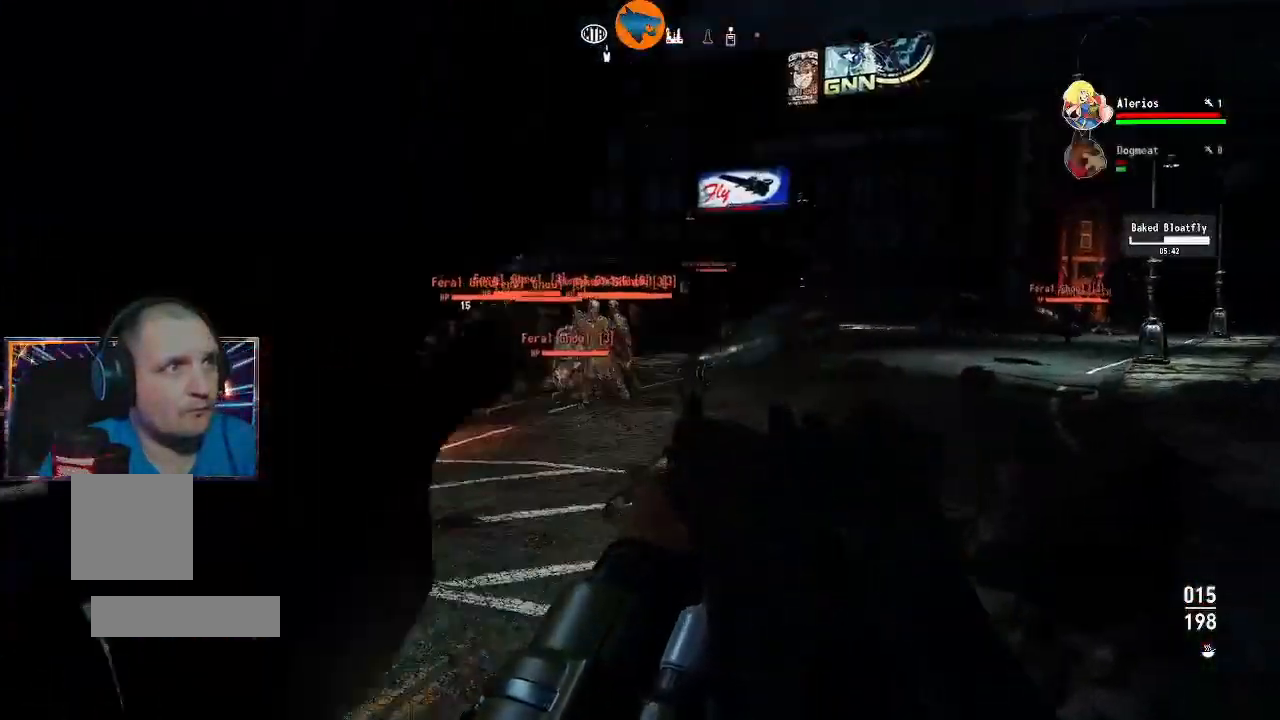
{"dt_ms": 500, "buttons": ["L2", "R2"], "left_stick": "up-left", "right_stick": "up-left", "events": [[33, "right_stick", "up-left"], [100, "L2", "down"], [300, "R2", "down"], [400, "left_stick", "up-left"]]}
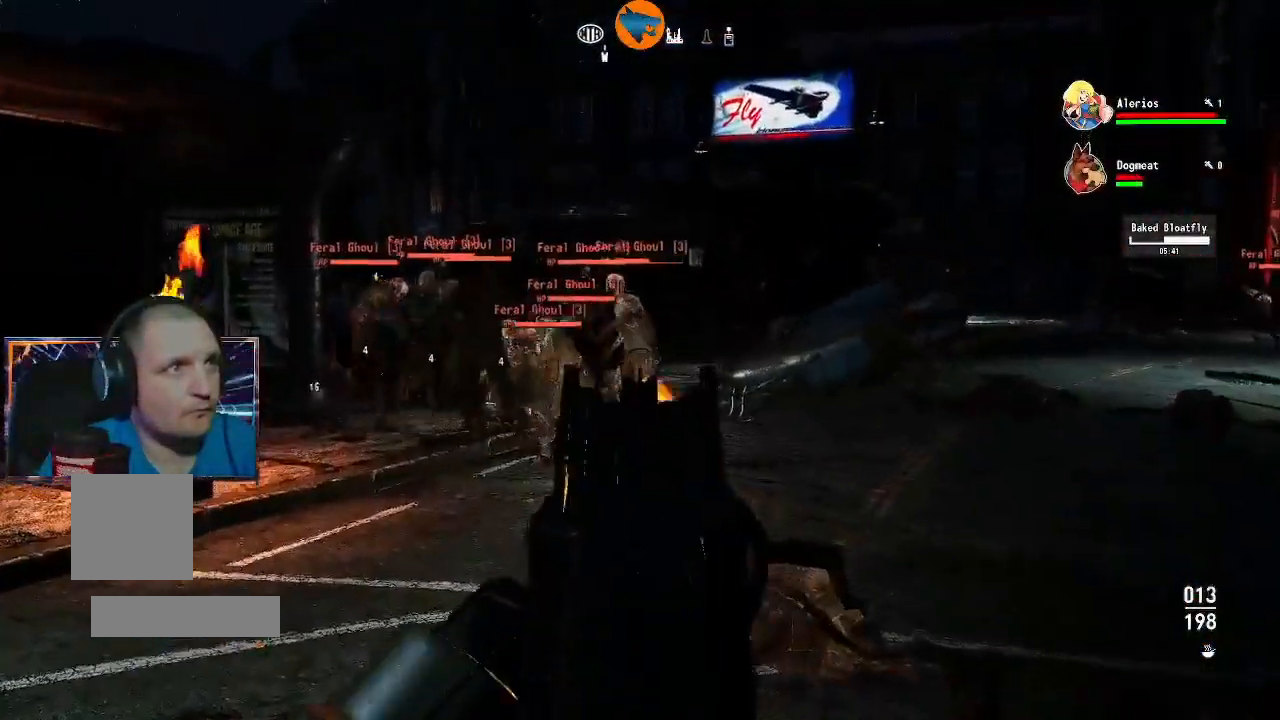
{"dt_ms": 500, "buttons": ["L2", "R2"], "left_stick": "up-left", "right_stick": "center", "events": [[133, "right_stick", "center"]]}
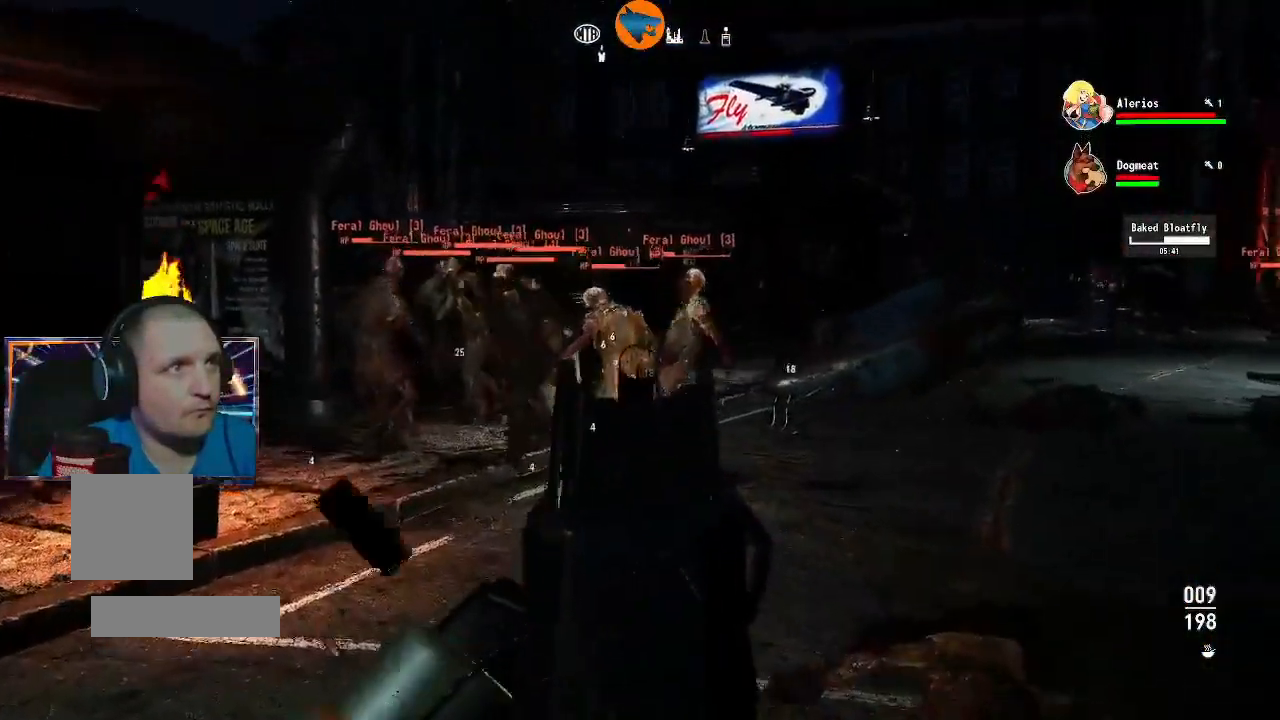
{"dt_ms": 500, "buttons": ["L2", "R2"], "left_stick": "up", "right_stick": "center", "events": [[433, "left_stick", "up"]]}
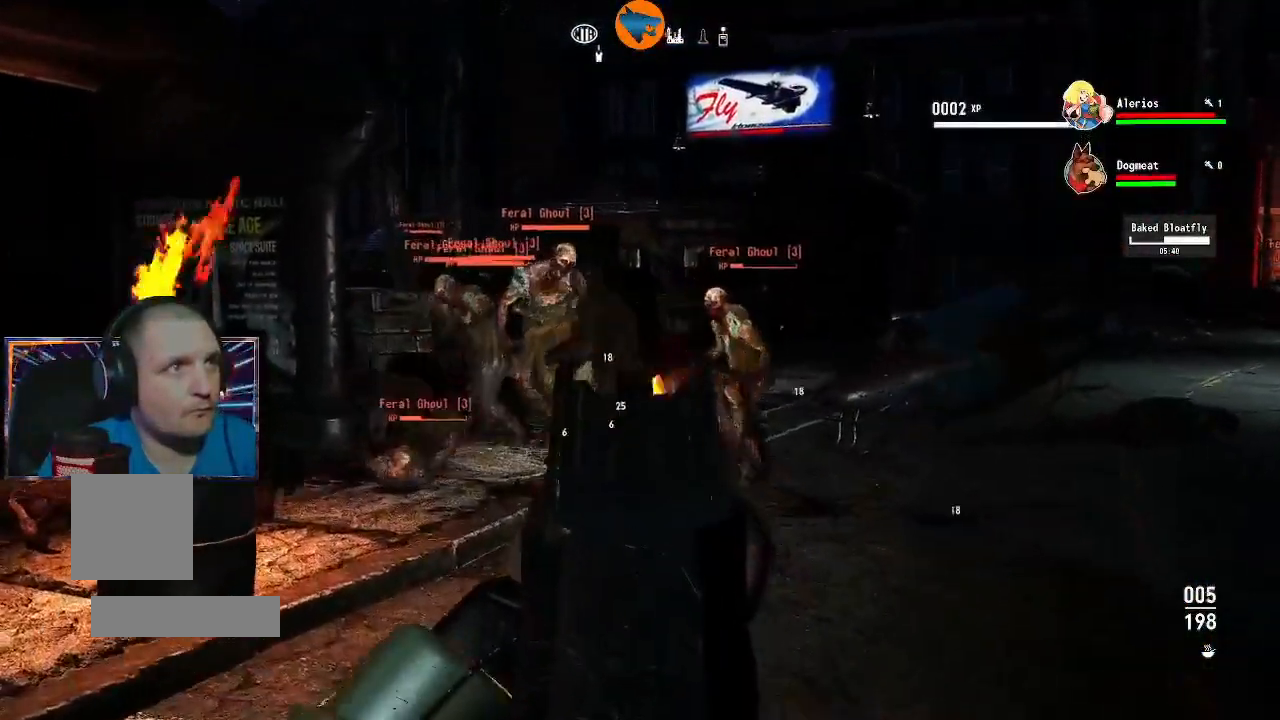
{"dt_ms": 500, "buttons": ["L2", "R2"], "left_stick": "up-left", "right_stick": "up-left", "events": [[100, "left_stick", "up-right"], [100, "right_stick", "right"], [300, "left_stick", "up"], [300, "right_stick", "center"], [433, "left_stick", "up-left"], [500, "right_stick", "up-left"]]}
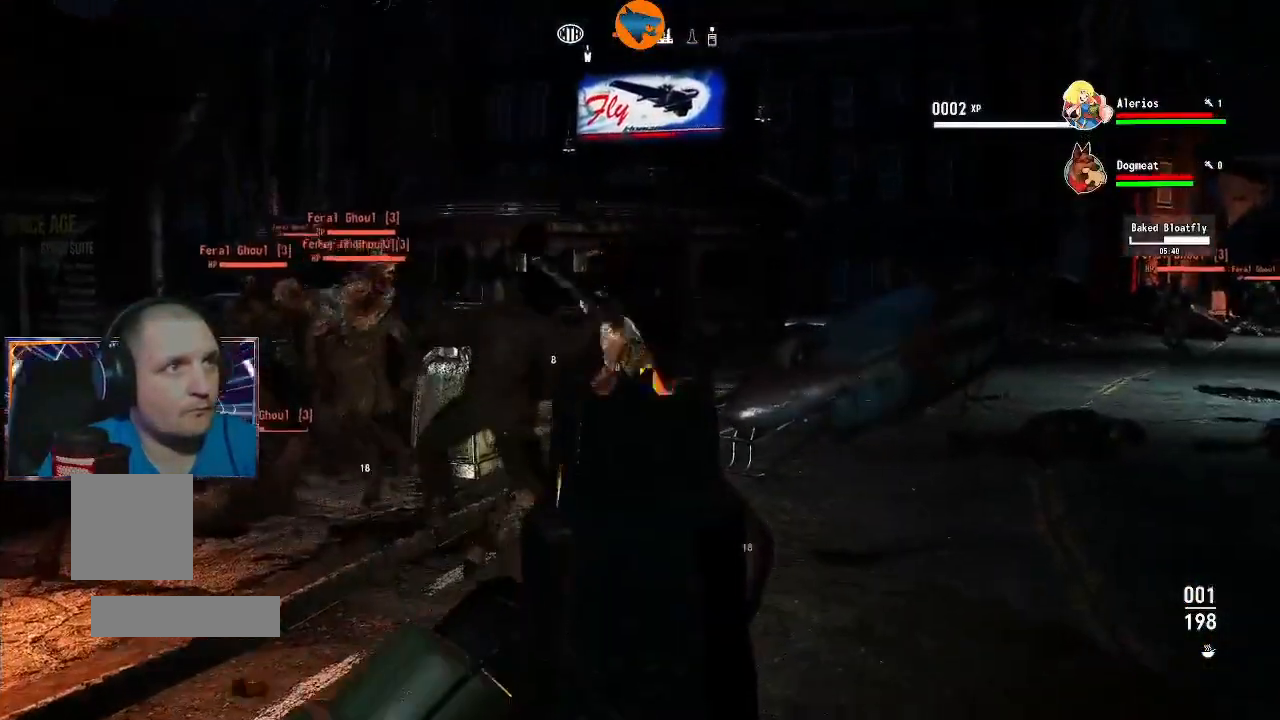
{"dt_ms": 500, "buttons": [], "left_stick": "up", "right_stick": "center", "events": [[100, "right_stick", "center"], [267, "left_stick", "up"], [467, "R2", "up"], [500, "L2", "up"]]}